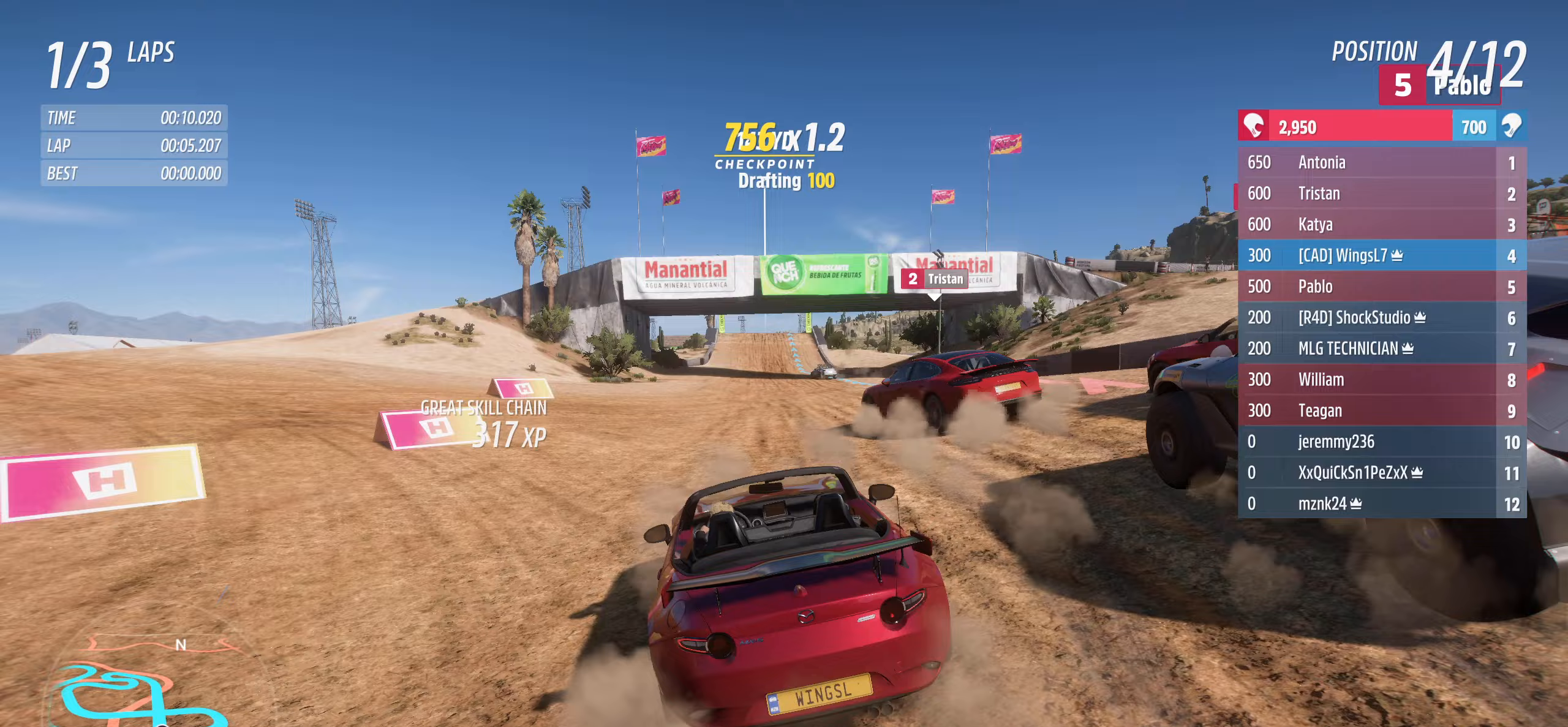
Gameplay with a controller (Xbox layout); each line is a JSON object with the inputs held at the frame after it (dt_ms = milliseconds from this image to that frame). "events" lists button and stick changes between this image and that frame as [ms after this image, input, new state], when the widget could be followed in between.
{"dt_ms": 100, "buttons": ["R2"], "left_stick": "center", "right_stick": "center", "events": []}
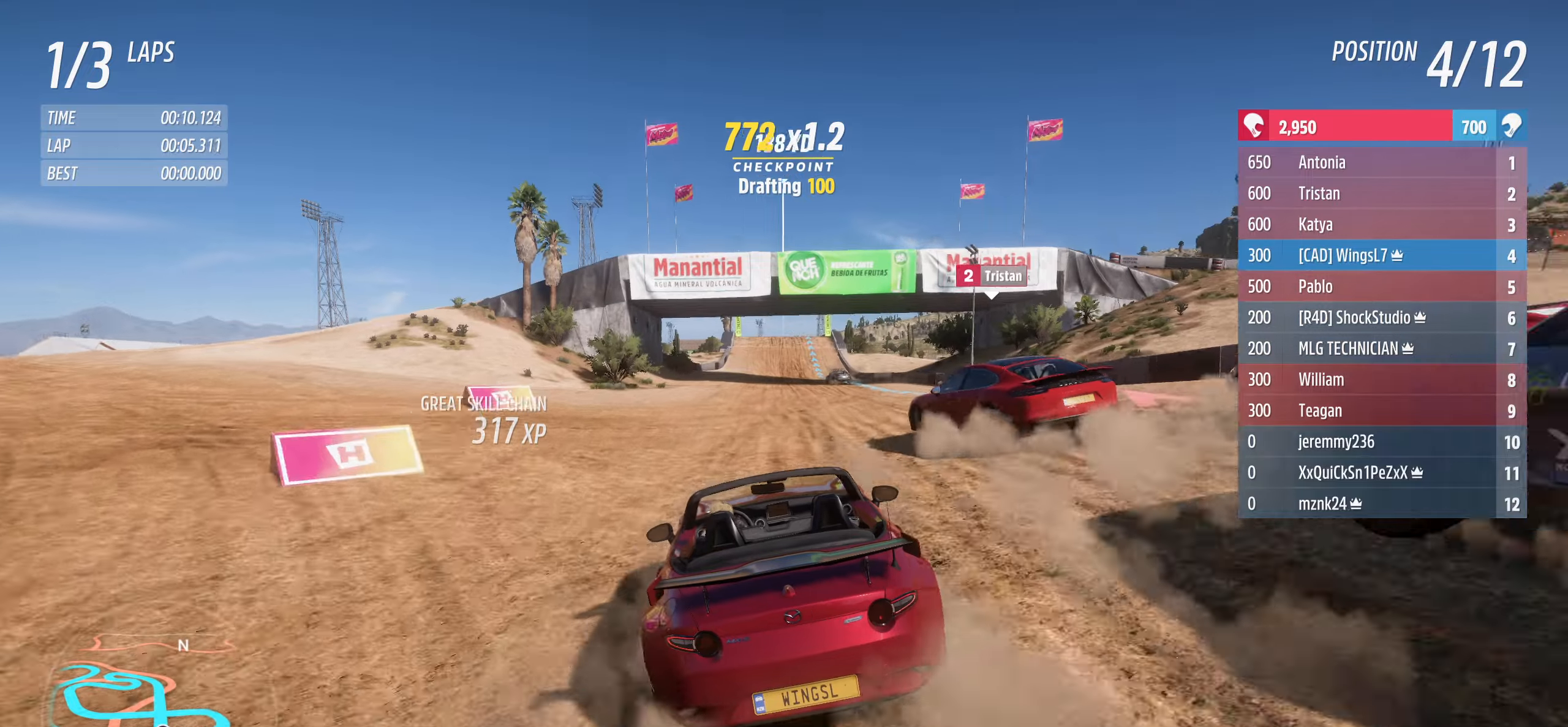
{"dt_ms": 500, "buttons": ["R2"], "left_stick": "center", "right_stick": "center", "events": [[217, "left_stick", "up-right"], [400, "left_stick", "center"]]}
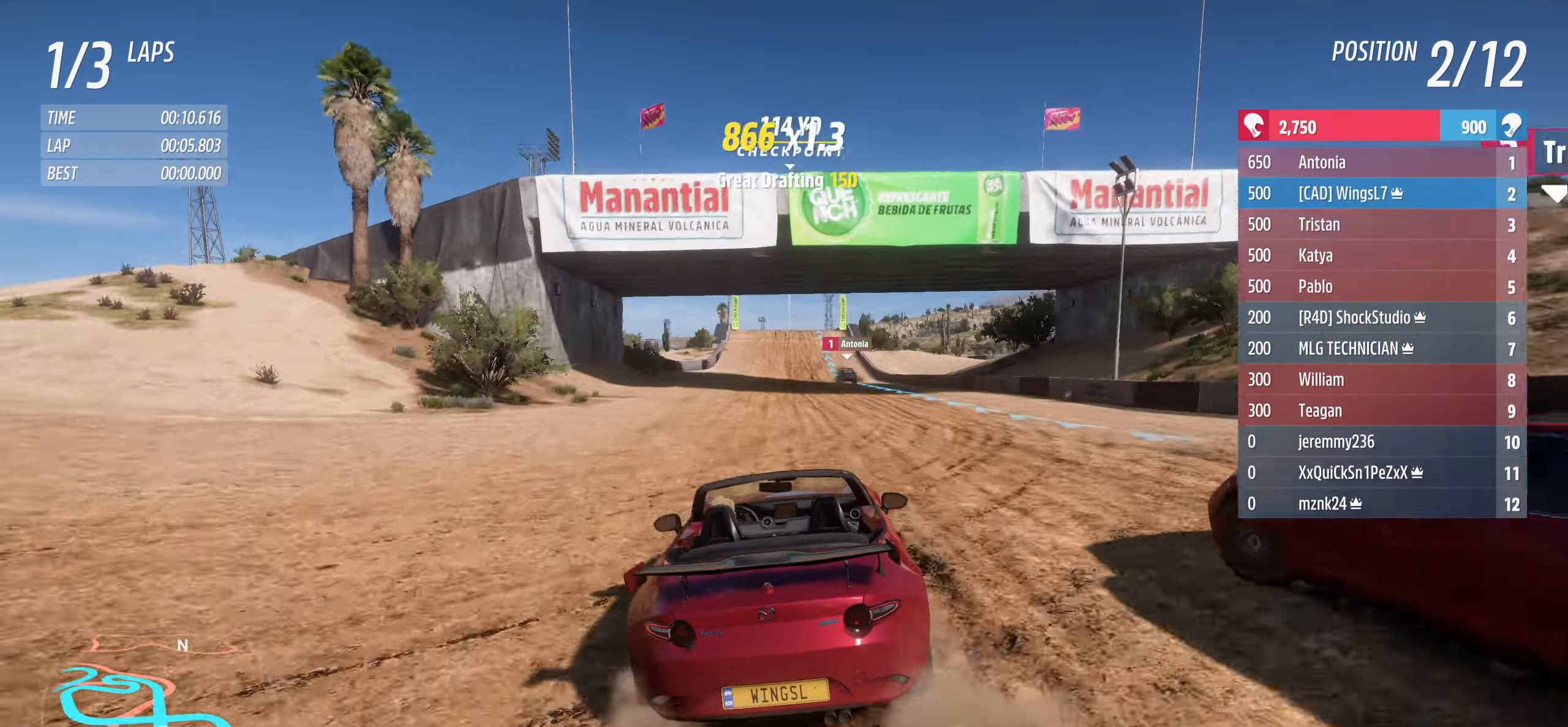
{"dt_ms": 500, "buttons": ["R2"], "left_stick": "center", "right_stick": "center", "events": []}
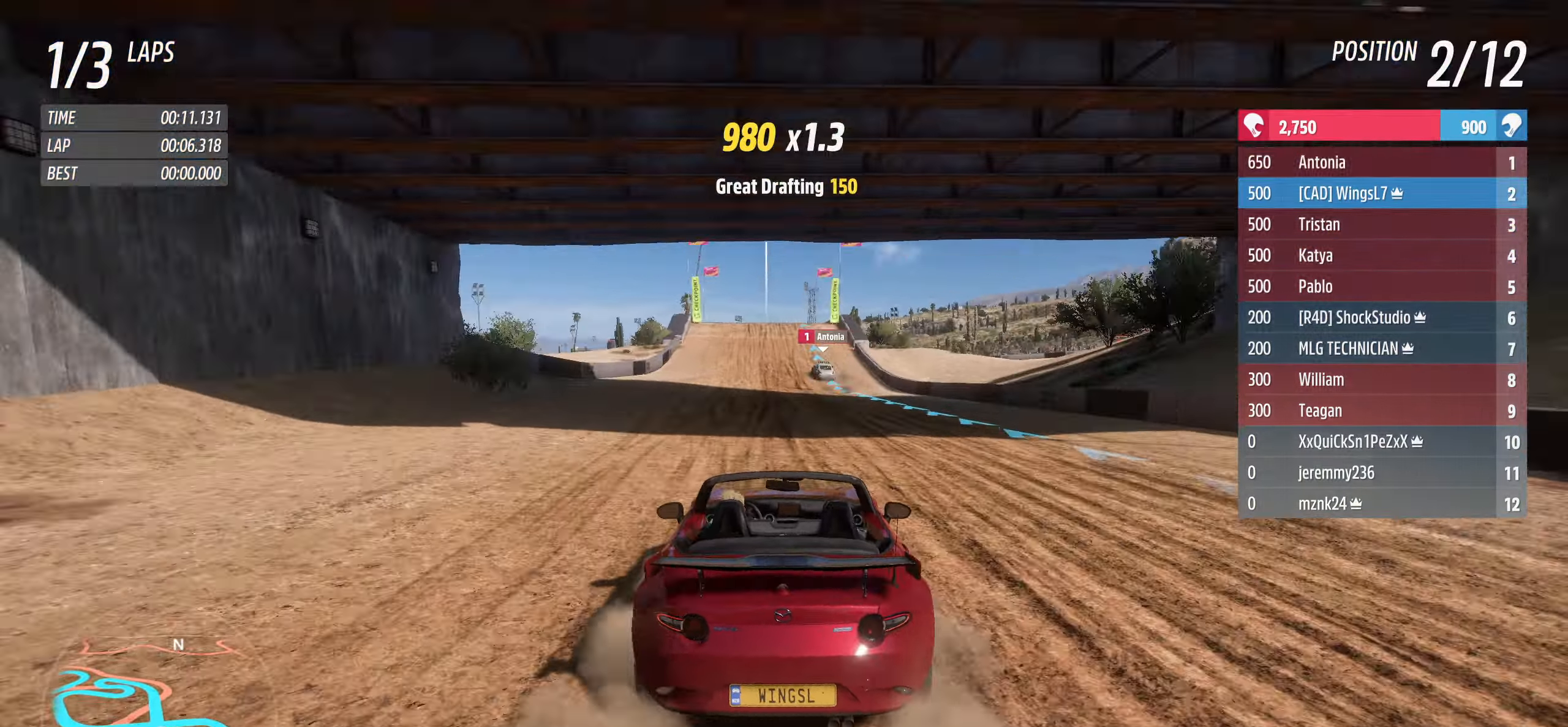
{"dt_ms": 500, "buttons": ["R2"], "left_stick": "center", "right_stick": "center", "events": []}
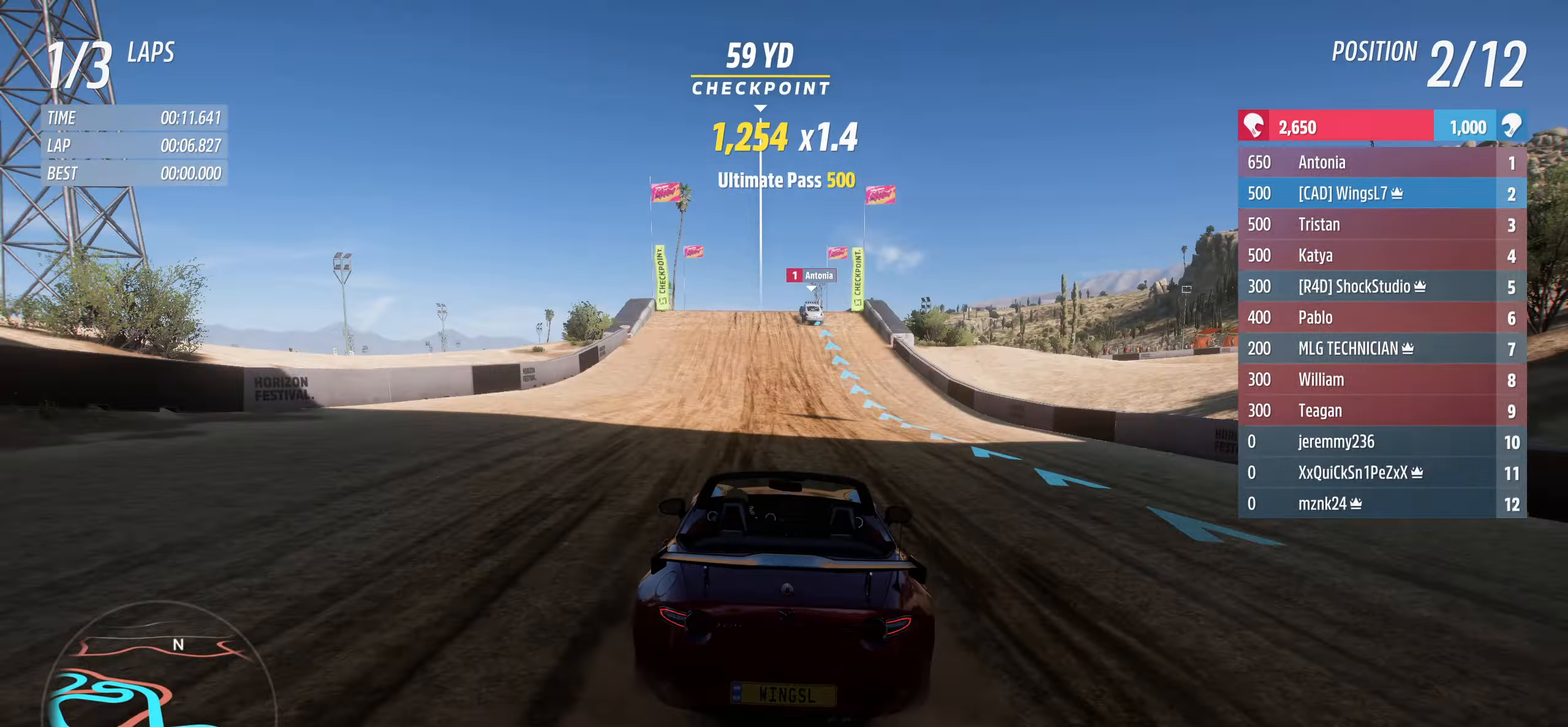
{"dt_ms": 500, "buttons": ["R2"], "left_stick": "up-left", "right_stick": "center", "events": [[183, "left_stick", "up-left"]]}
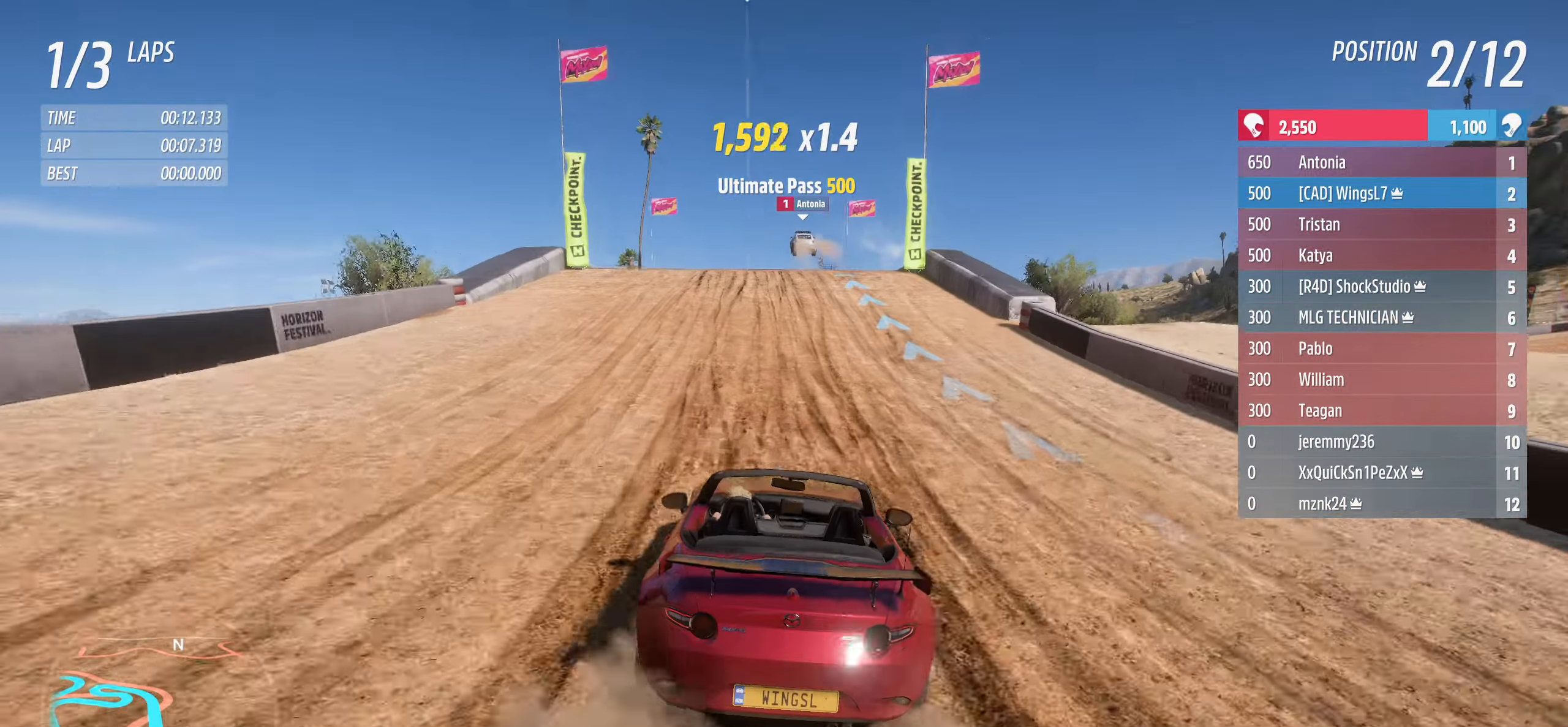
{"dt_ms": 500, "buttons": ["R2"], "left_stick": "up-left", "right_stick": "center", "events": []}
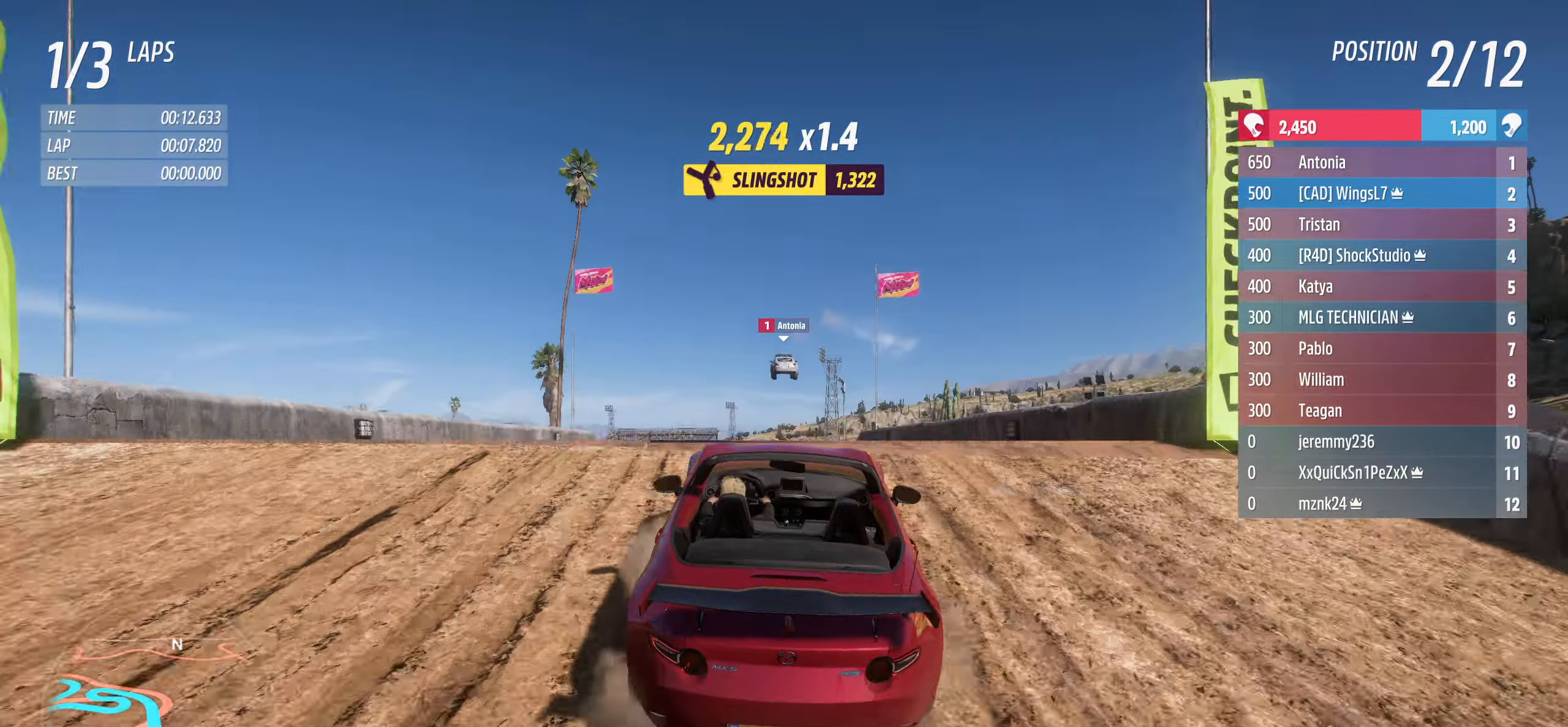
{"dt_ms": 500, "buttons": ["R2"], "left_stick": "center", "right_stick": "center", "events": [[167, "left_stick", "up"], [317, "left_stick", "up-left"], [500, "left_stick", "center"]]}
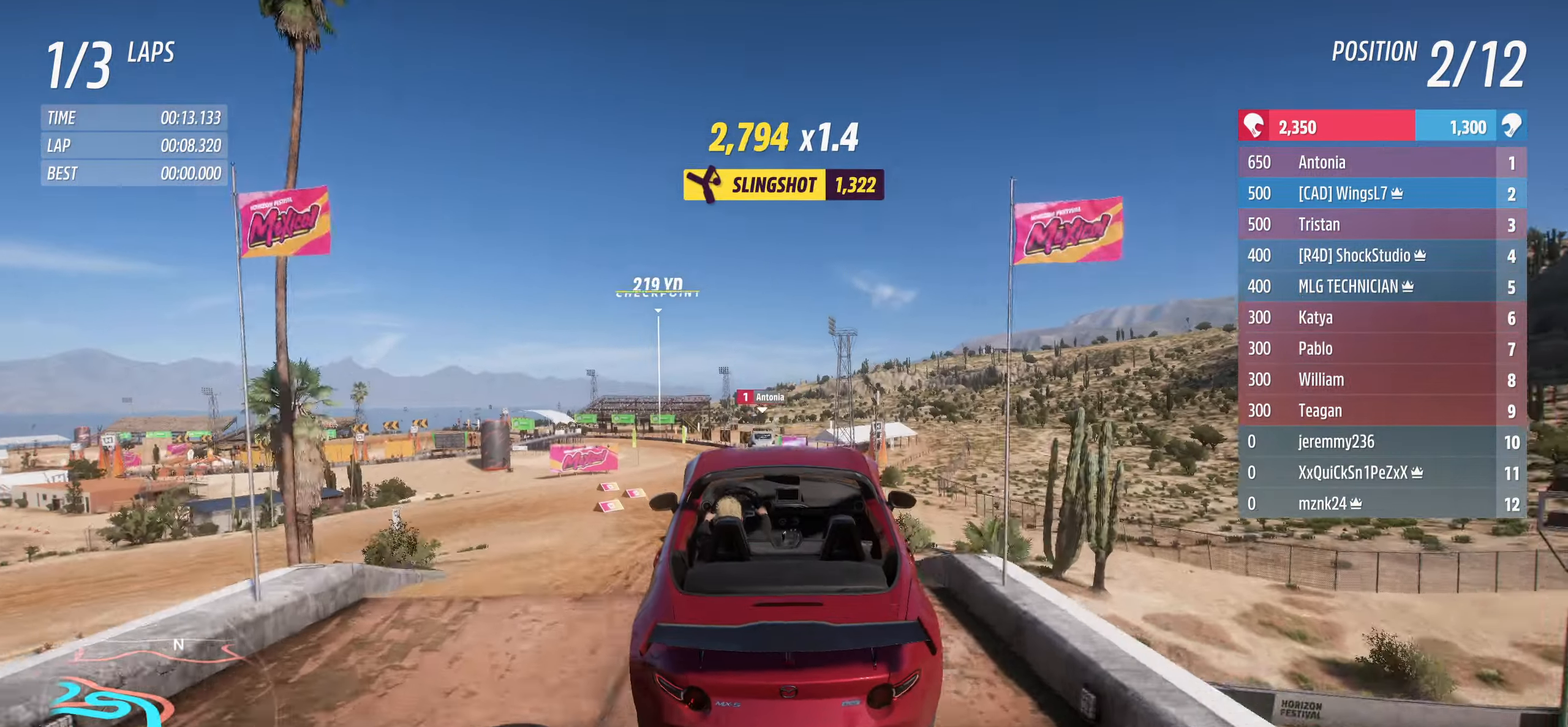
{"dt_ms": 500, "buttons": ["R2"], "left_stick": "center", "right_stick": "center", "events": []}
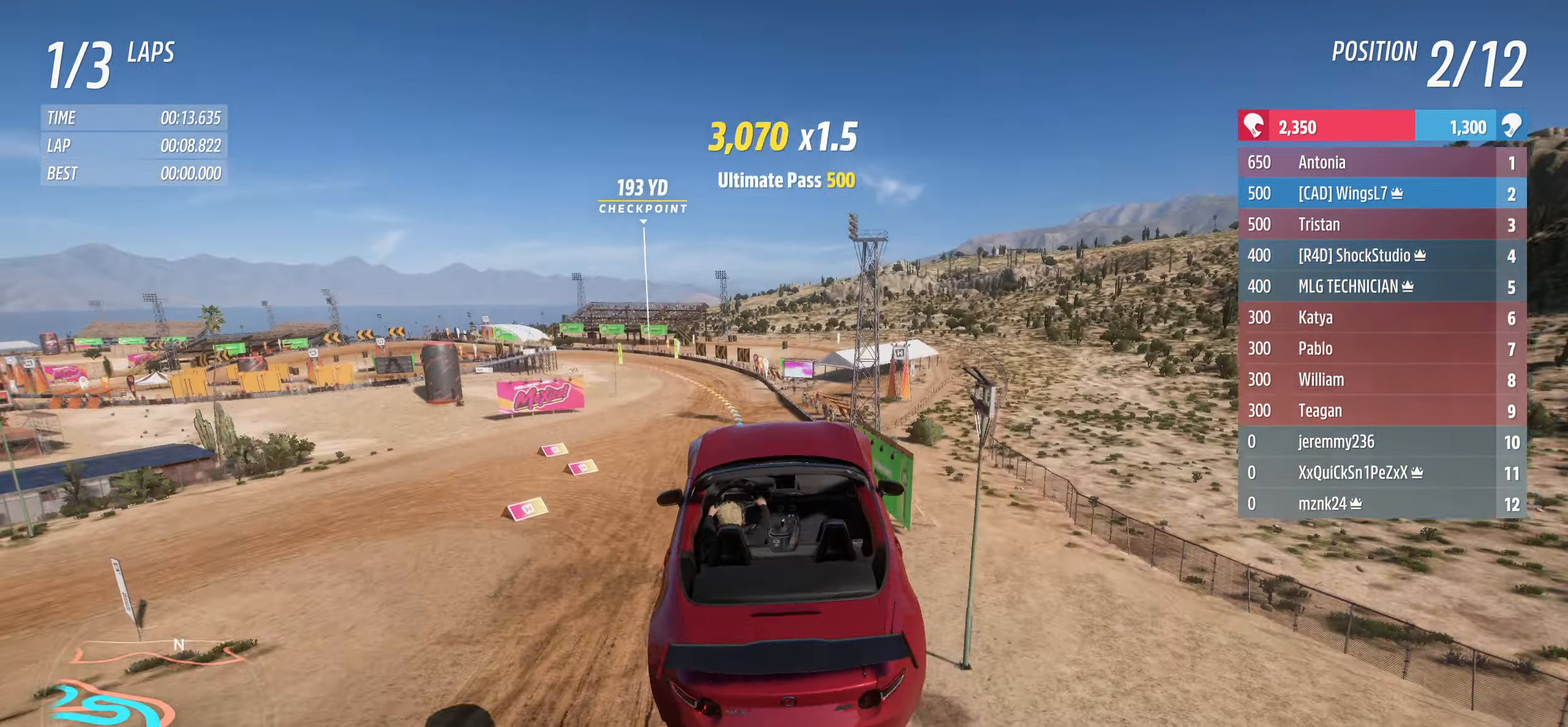
{"dt_ms": 500, "buttons": ["R2"], "left_stick": "up-left", "right_stick": "center", "events": [[50, "left_stick", "up-left"]]}
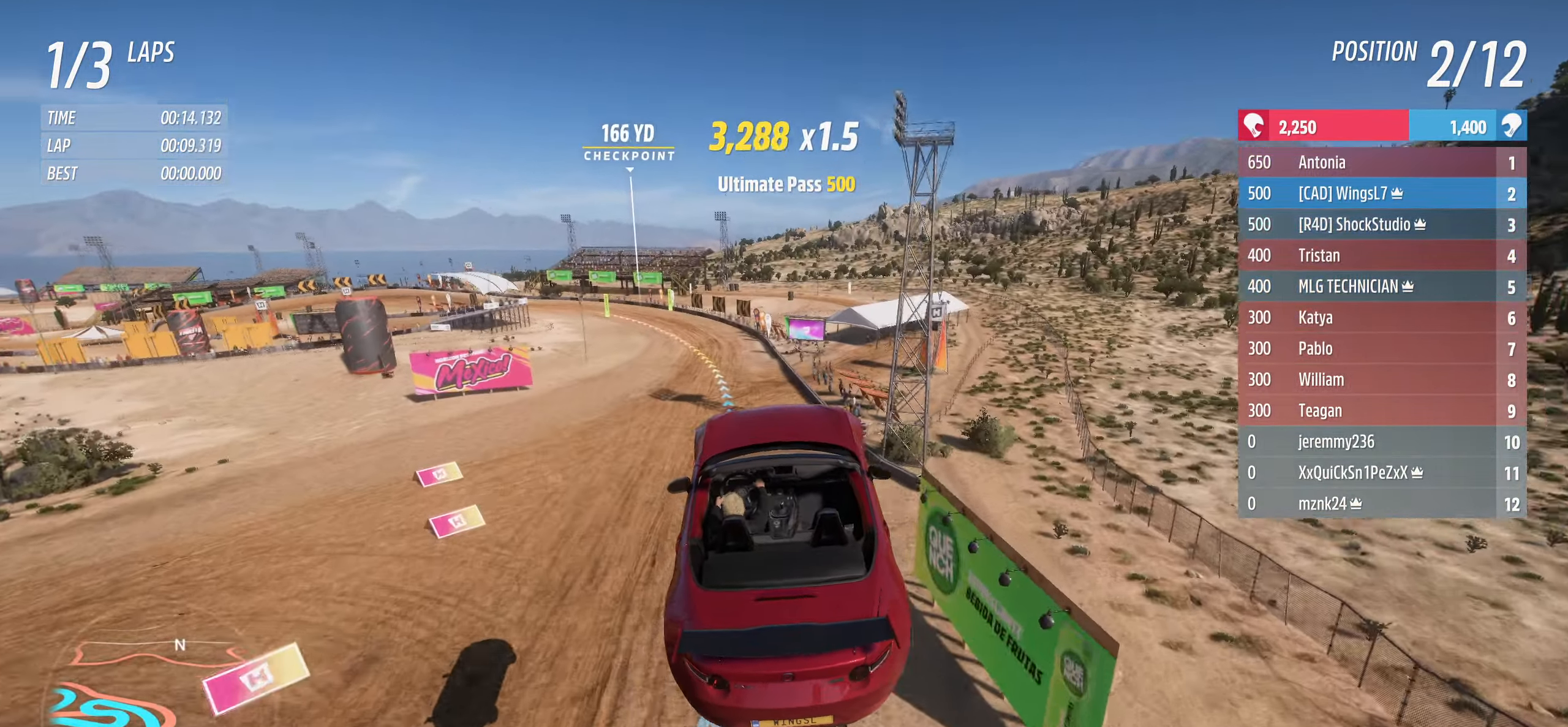
{"dt_ms": 500, "buttons": [], "left_stick": "up-left", "right_stick": "center", "events": [[117, "R2", "up"]]}